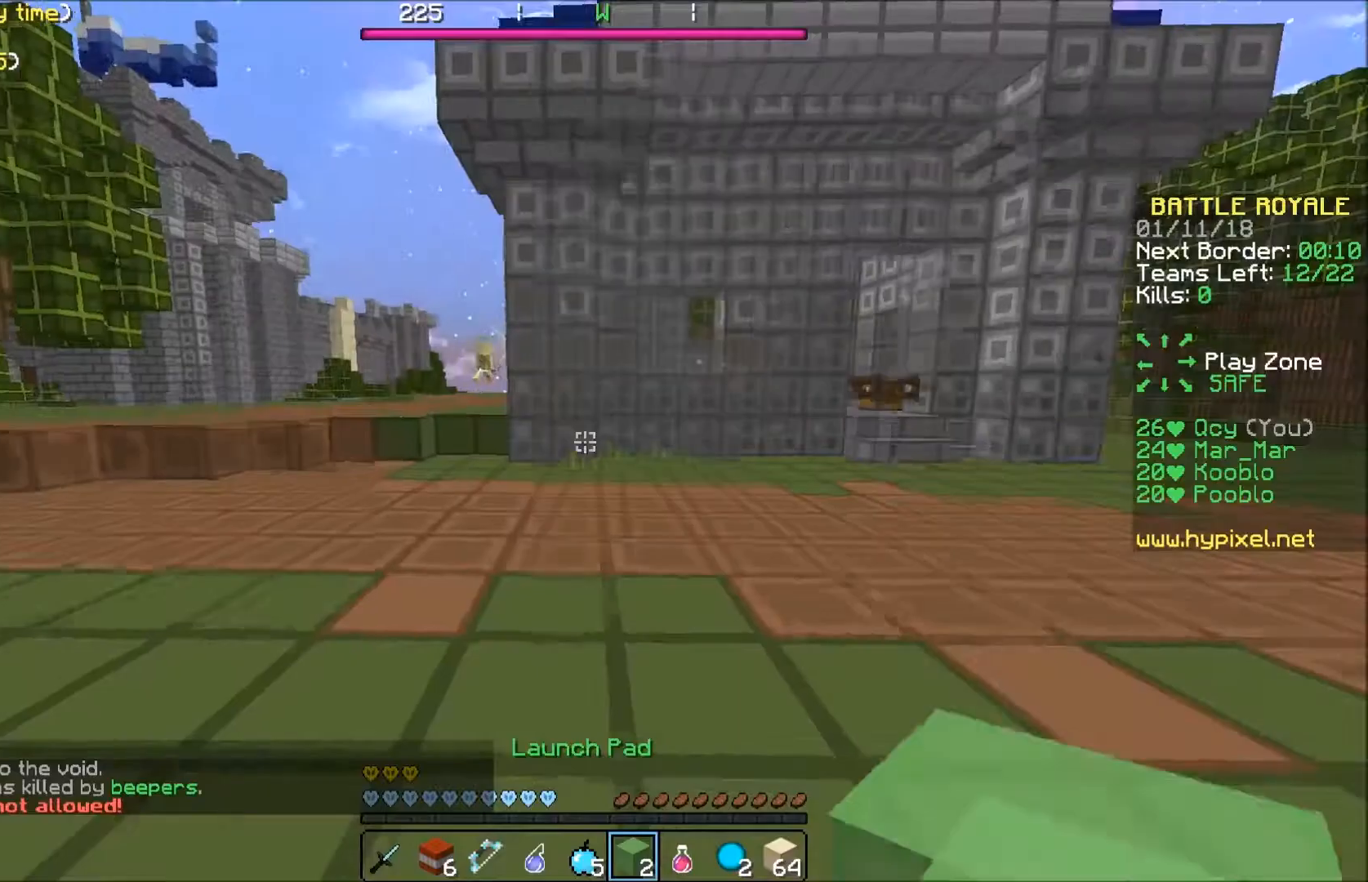
Gameplay with keyboard; each line is a JSON object with the keys held at the frame after it. "events" lists presses ("down") and releases ("up") of "a", "d", "s" and "w" between this image and that frame as [ms after this image, input, new state], when the widget could be followed in between. No other keys are recorded. Mouse input is not recorded.
{"keys": ["w"], "events": [[67, "w", "down"]]}
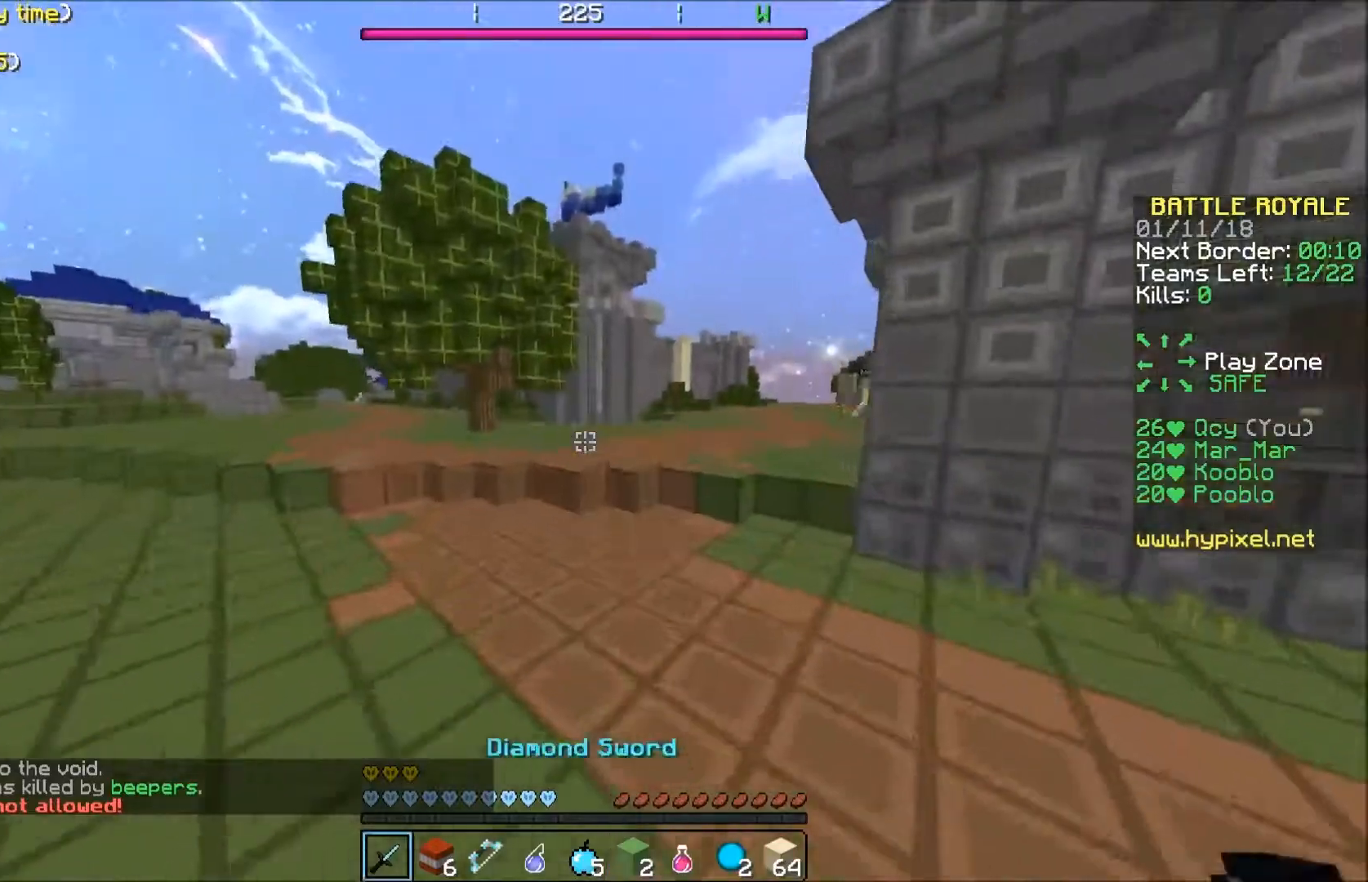
{"keys": ["w"], "events": [[167, "d", "down"], [367, "d", "up"]]}
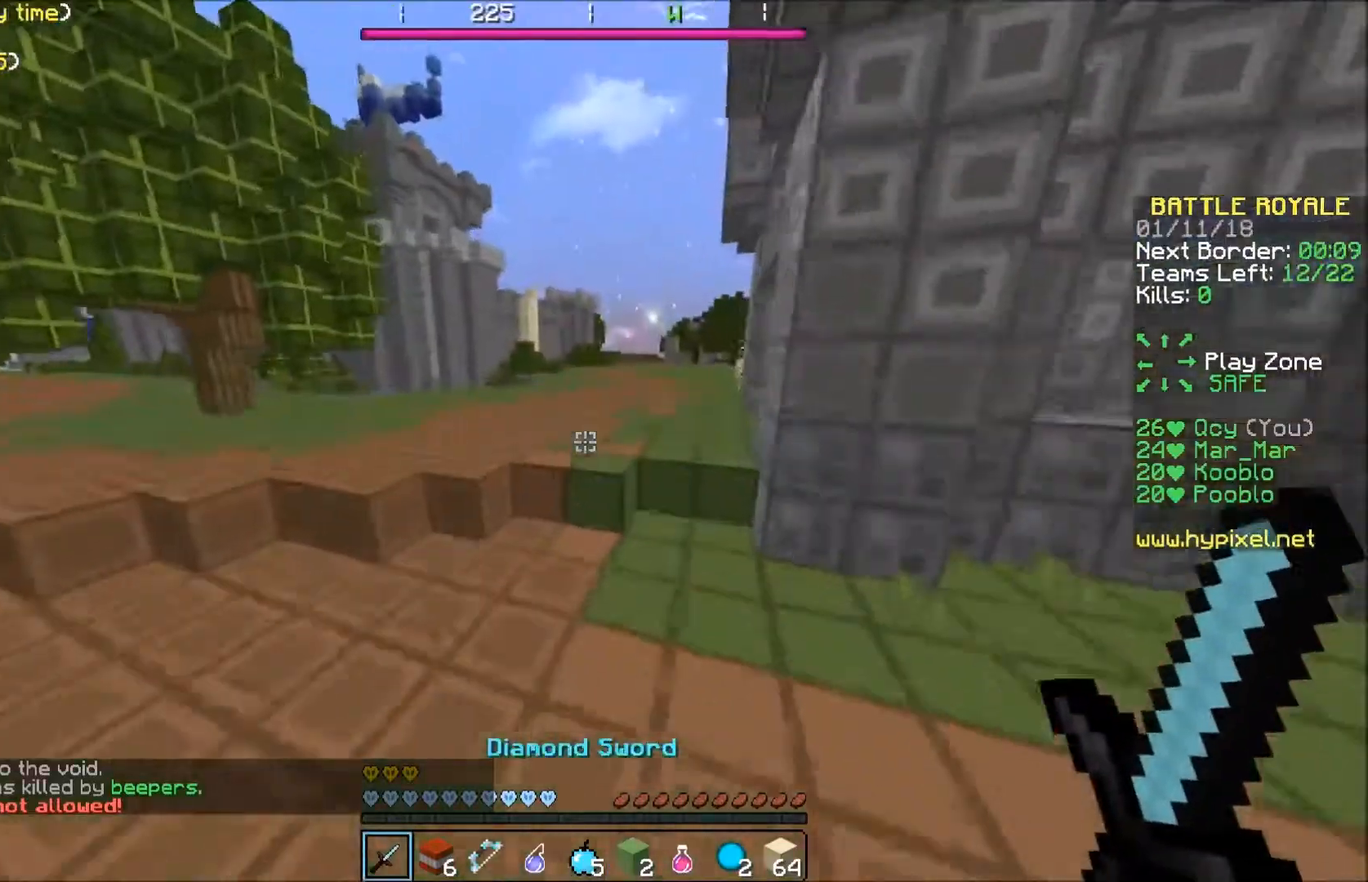
{"keys": ["w"], "events": []}
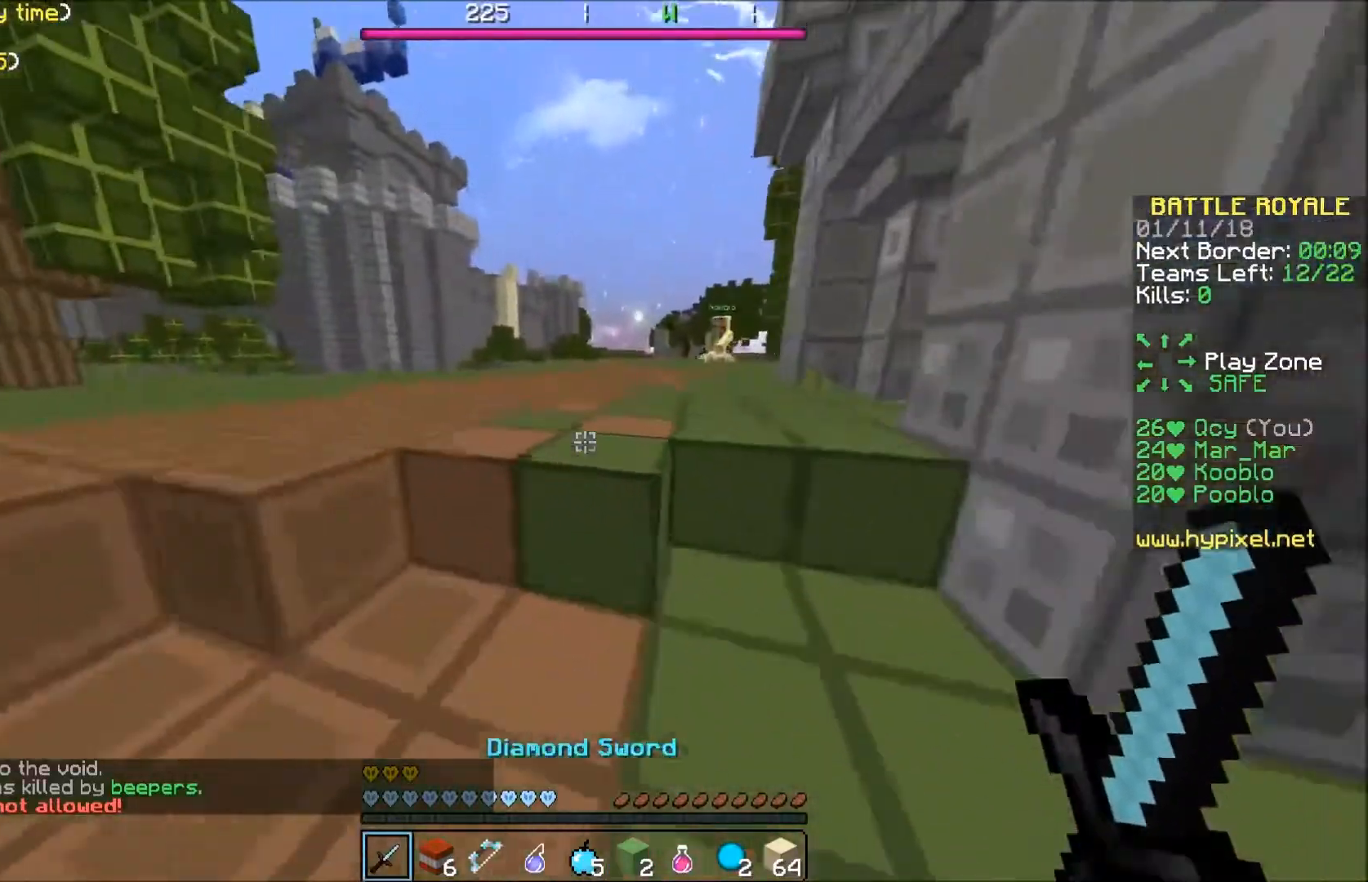
{"keys": ["w"], "events": []}
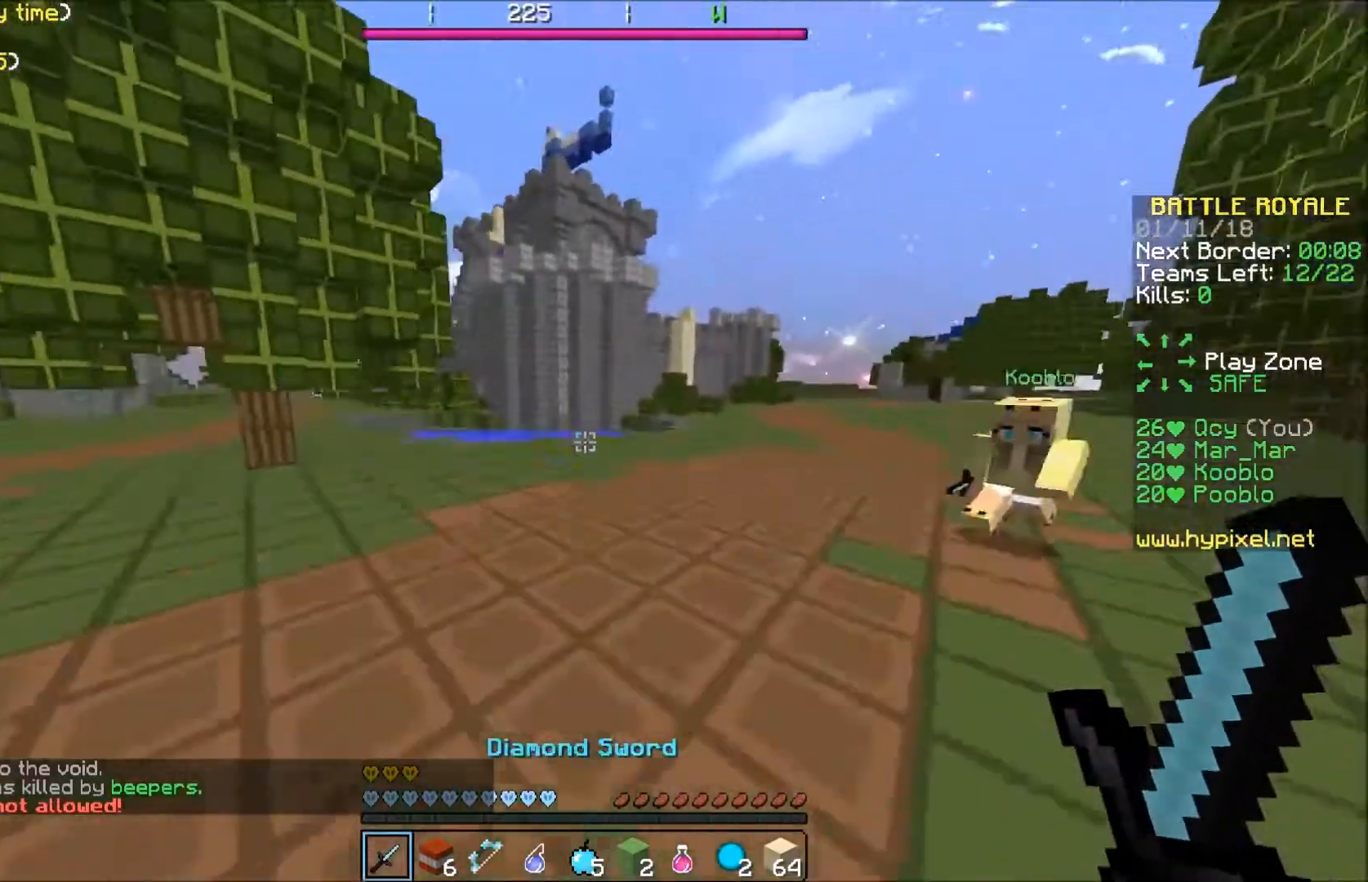
{"keys": ["w"], "events": []}
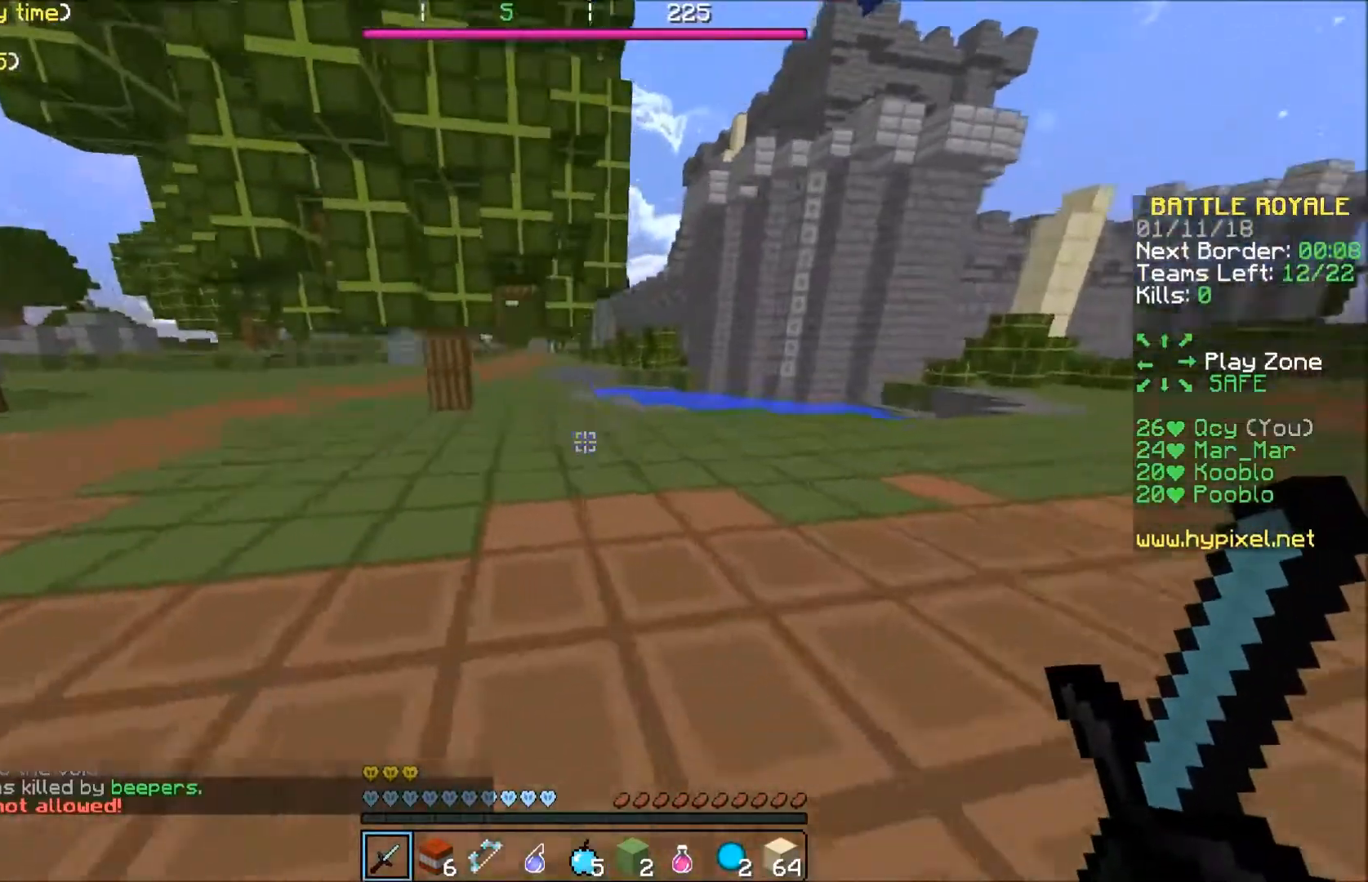
{"keys": ["w"], "events": []}
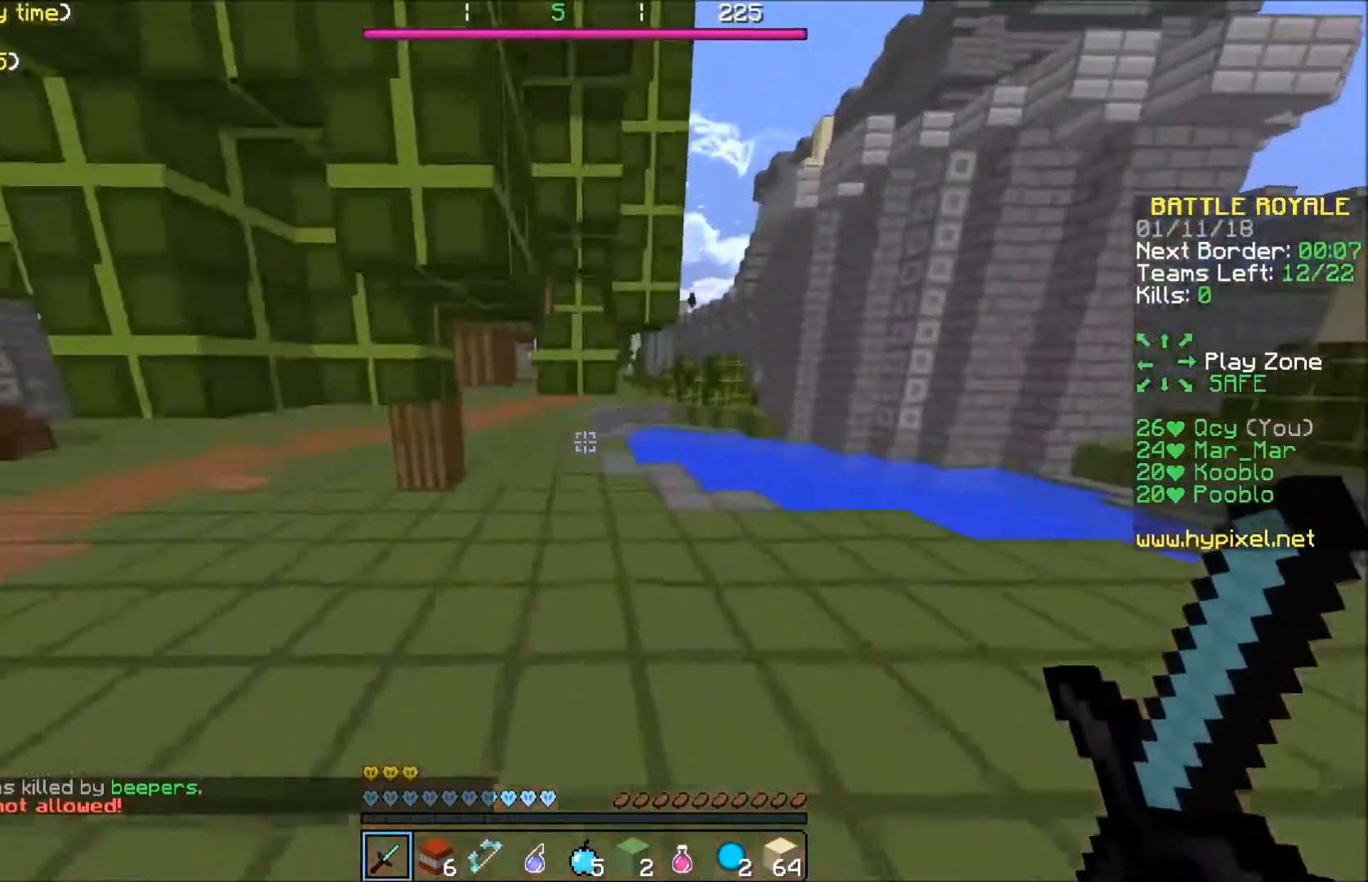
{"keys": ["a", "w"], "events": [[401, "a", "down"]]}
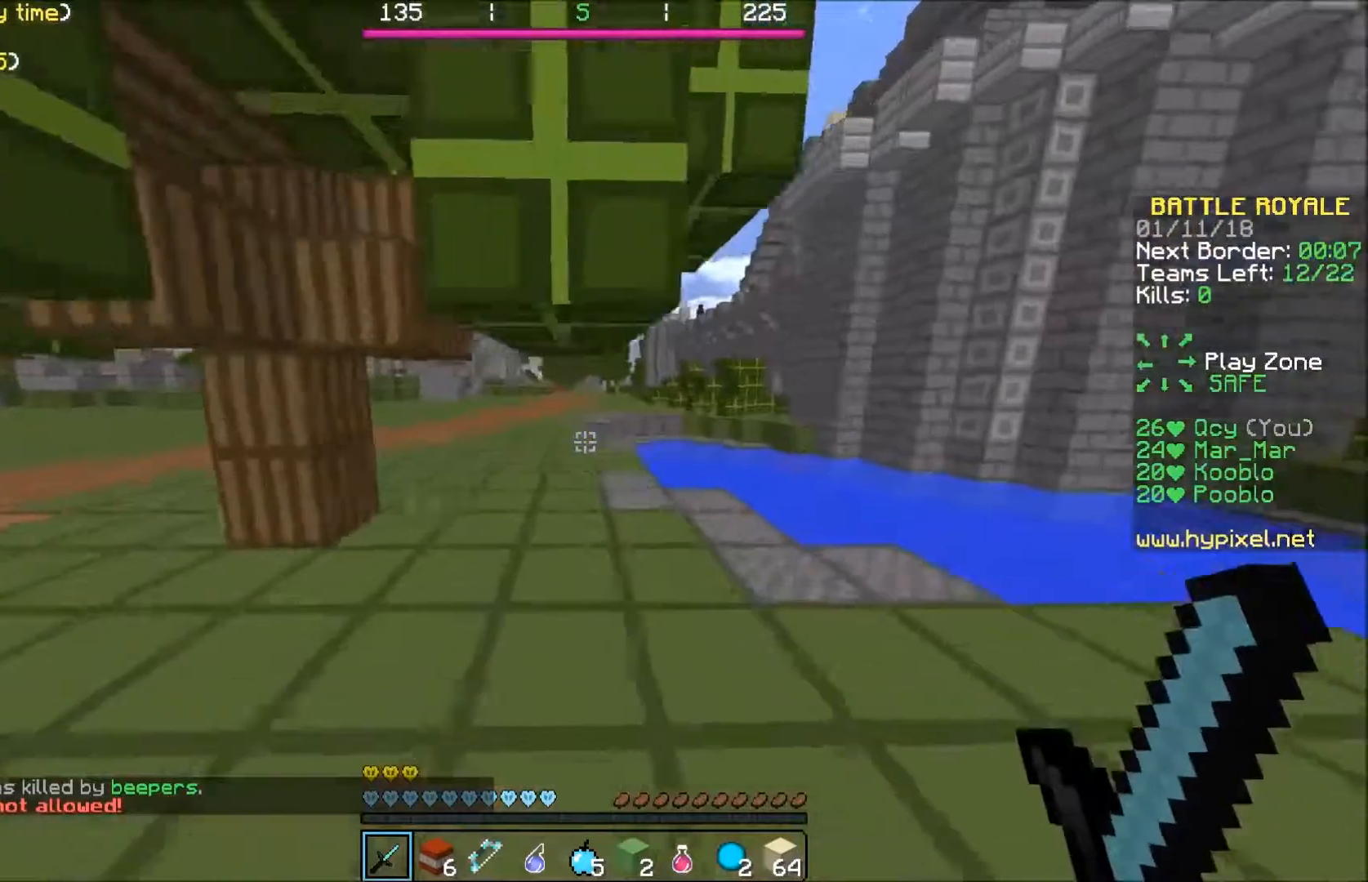
{"keys": ["w"], "events": [[67, "a", "up"]]}
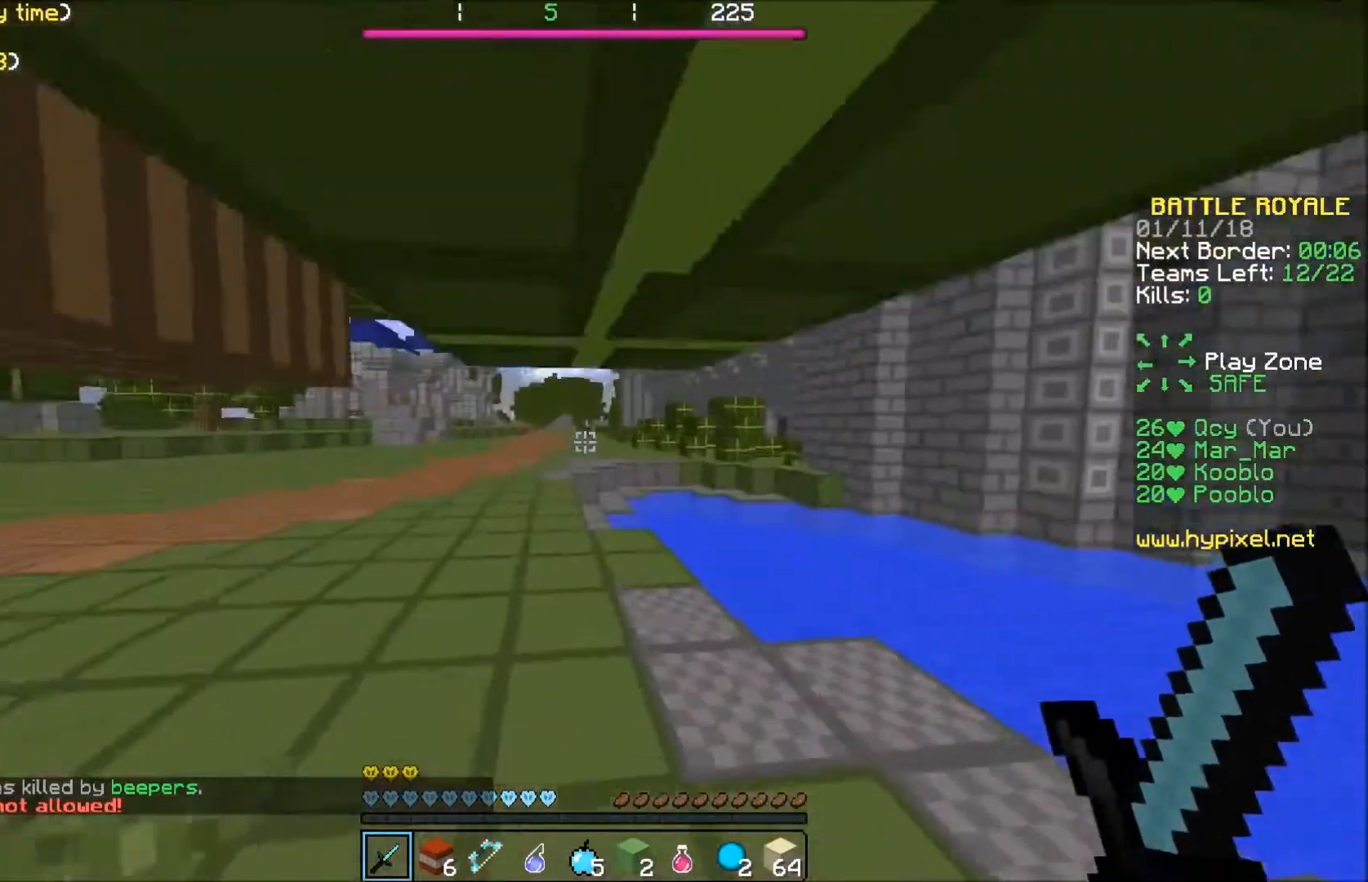
{"keys": ["w"], "events": []}
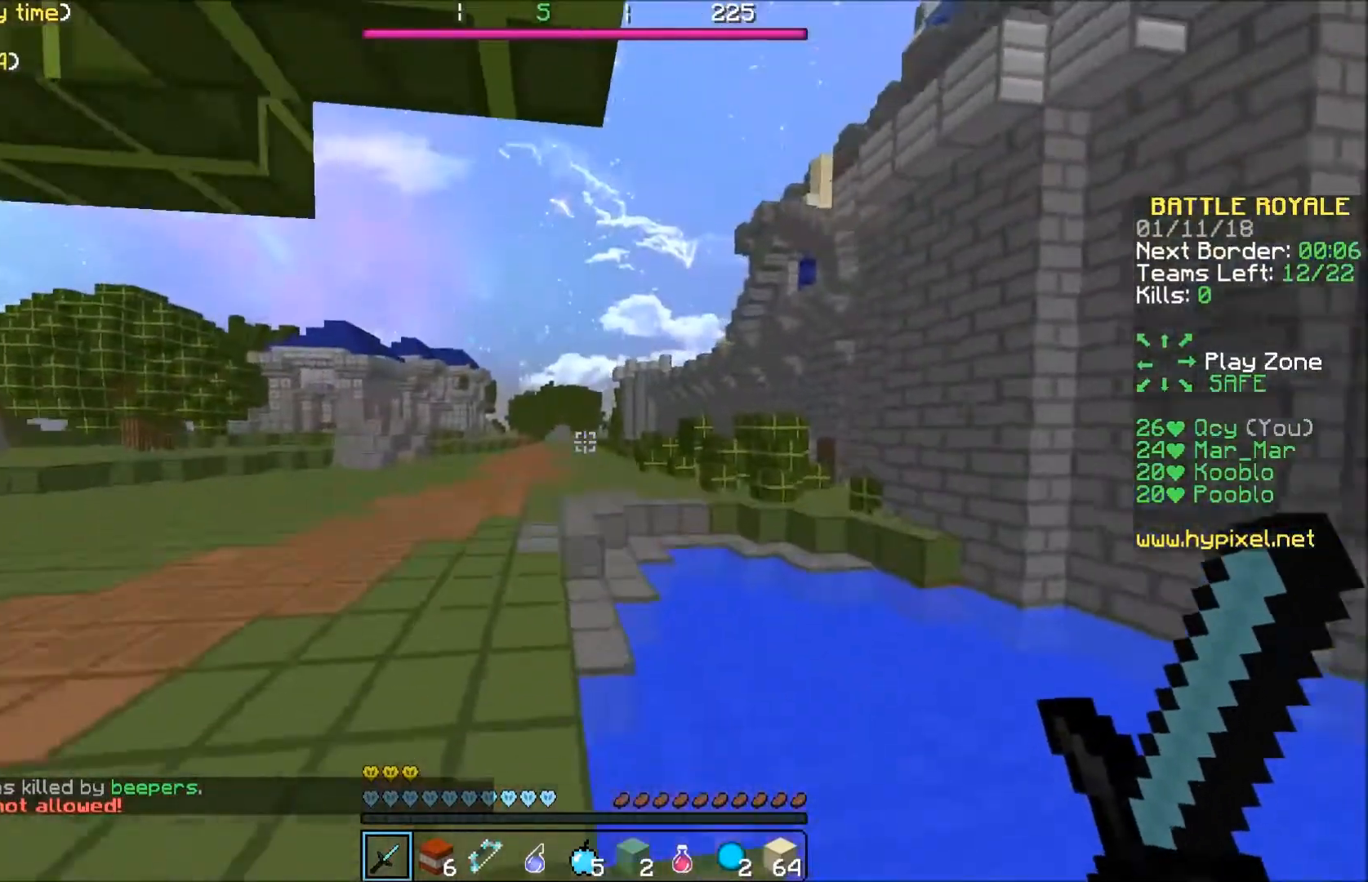
{"keys": ["a", "w"], "events": [[200, "a", "down"]]}
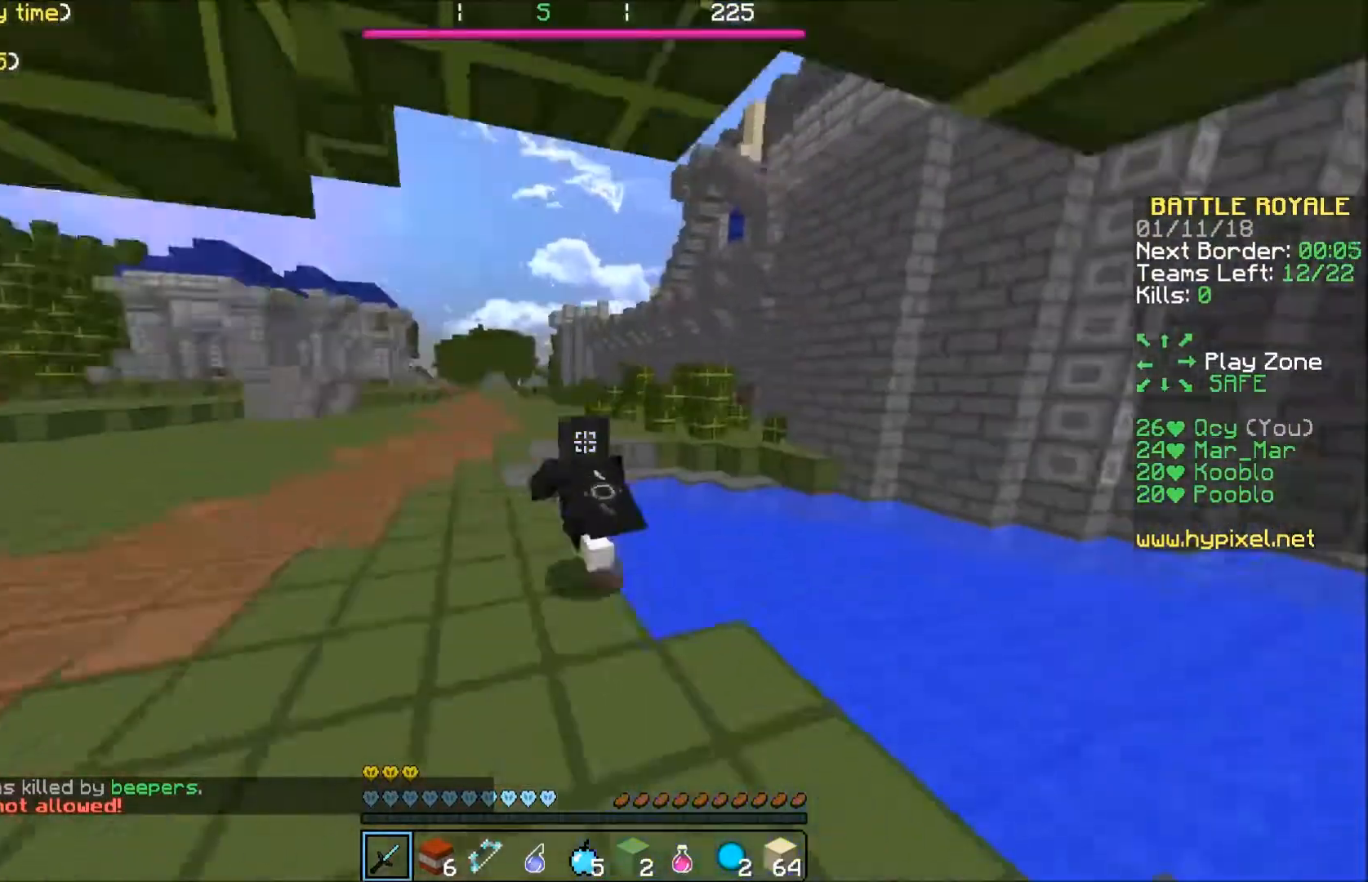
{"keys": ["a", "w"], "events": []}
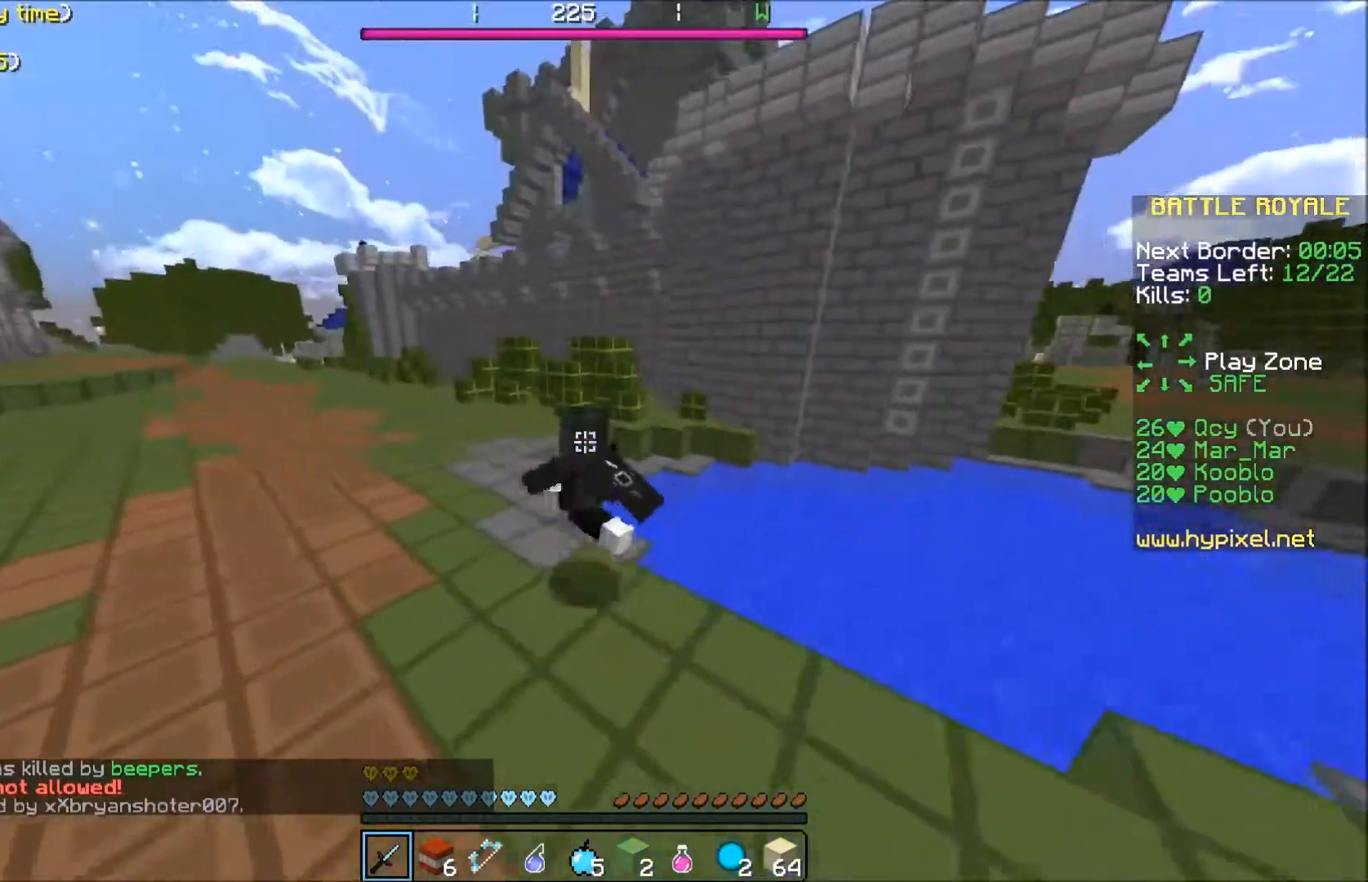
{"keys": ["a", "w"], "events": []}
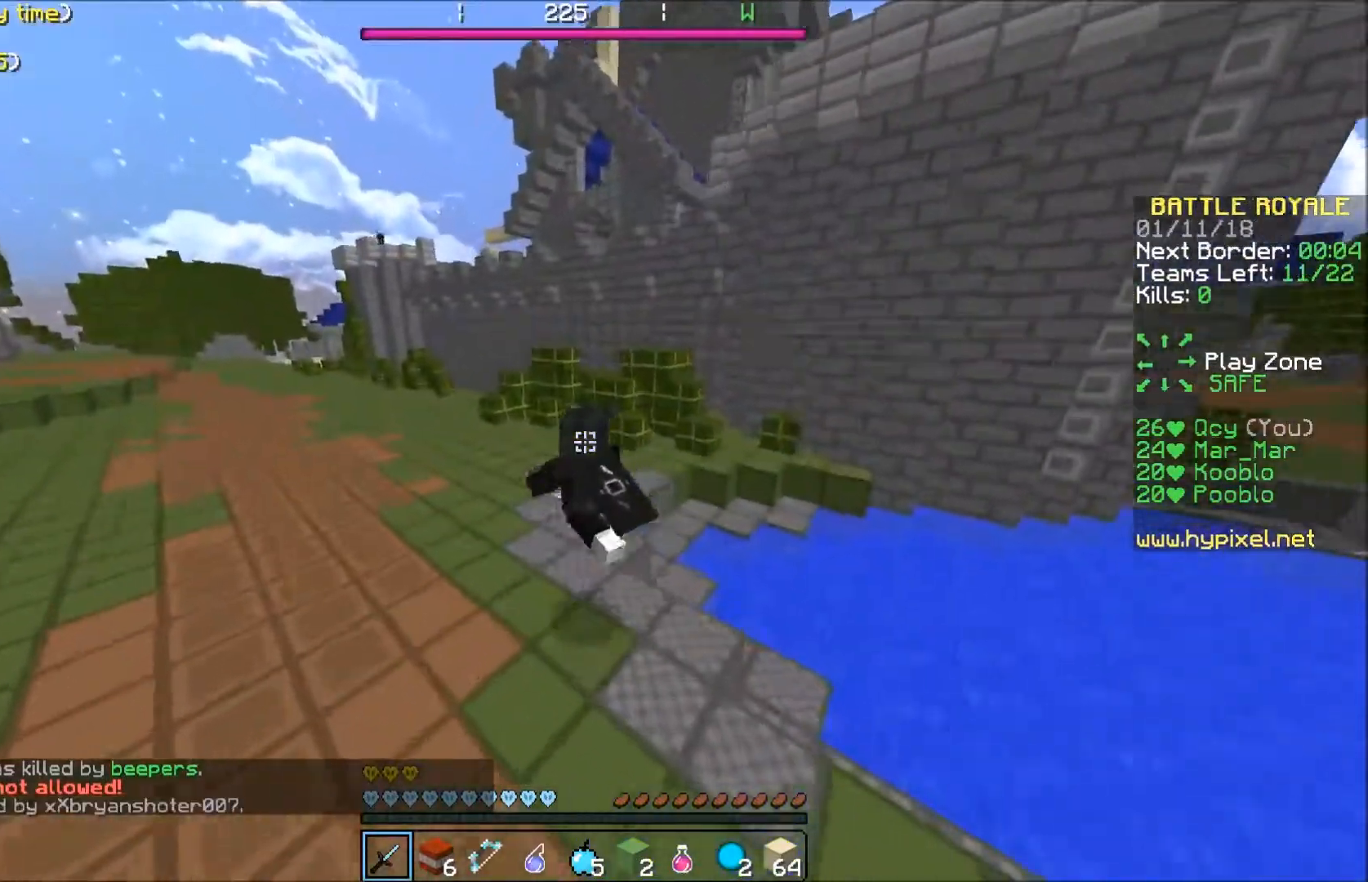
{"keys": ["a", "w"], "events": []}
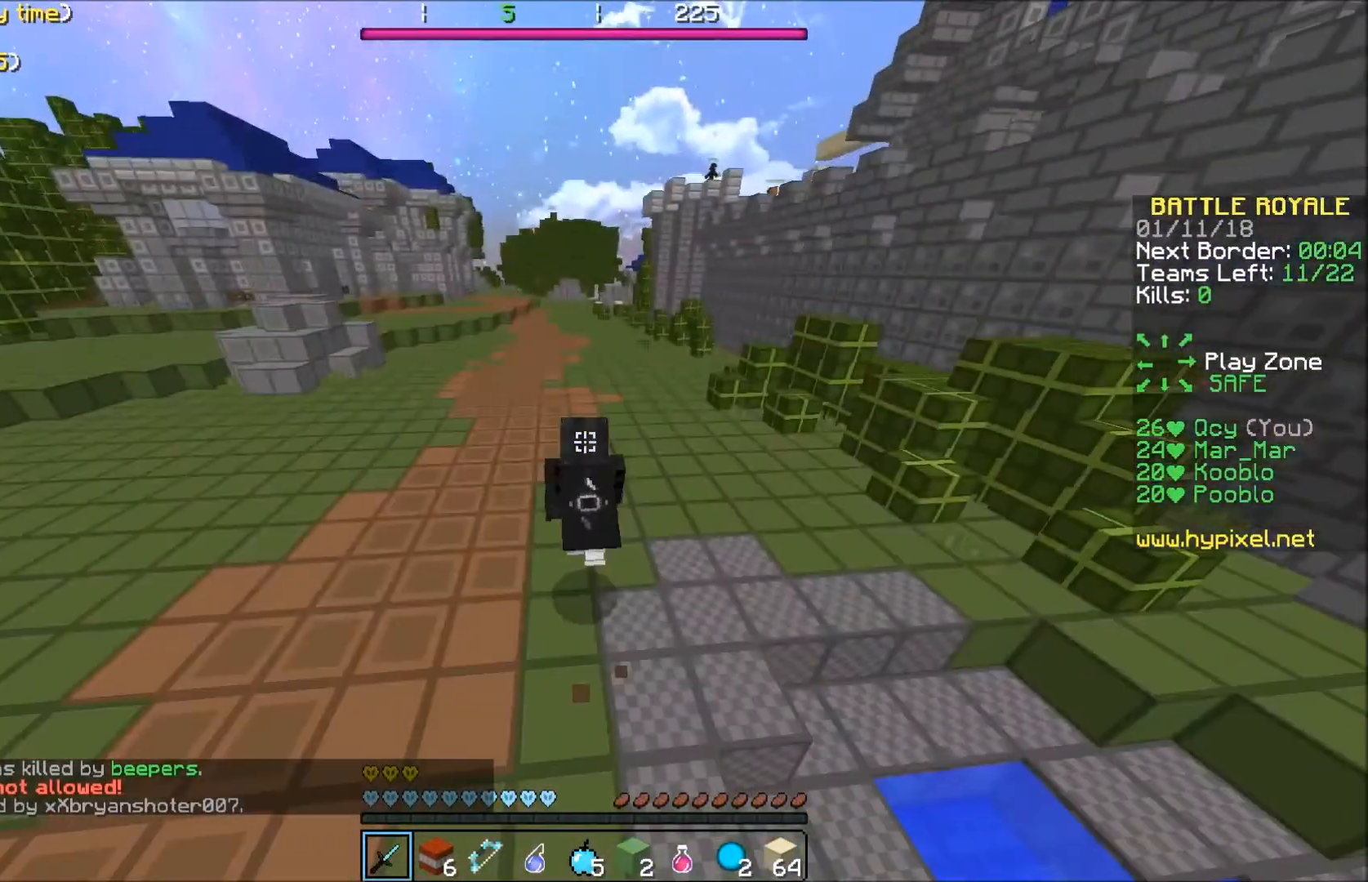
{"keys": ["a", "w"], "events": []}
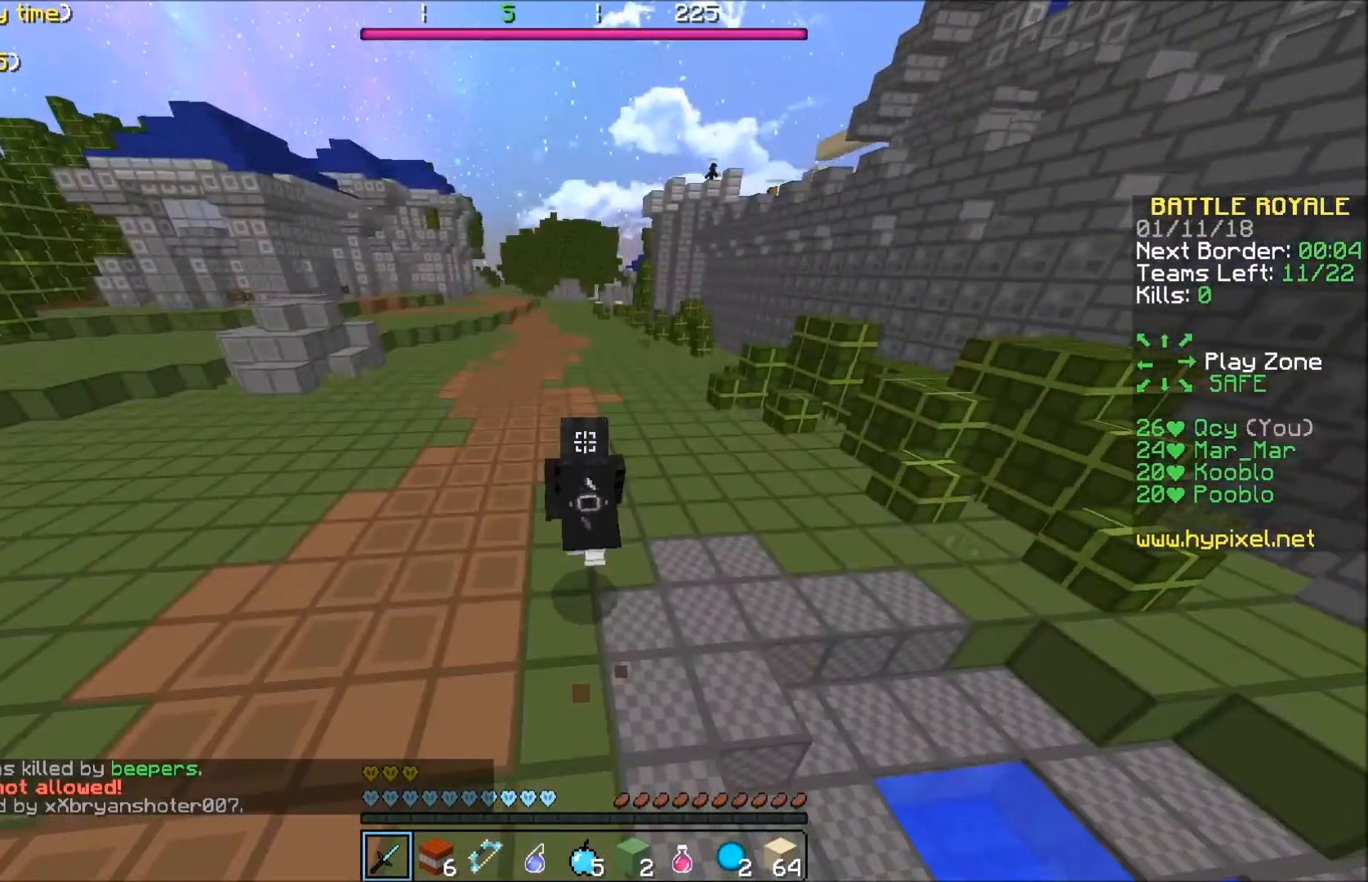
{"keys": ["w"], "events": [[100, "a", "up"], [167, "d", "down"], [201, "d", "up"]]}
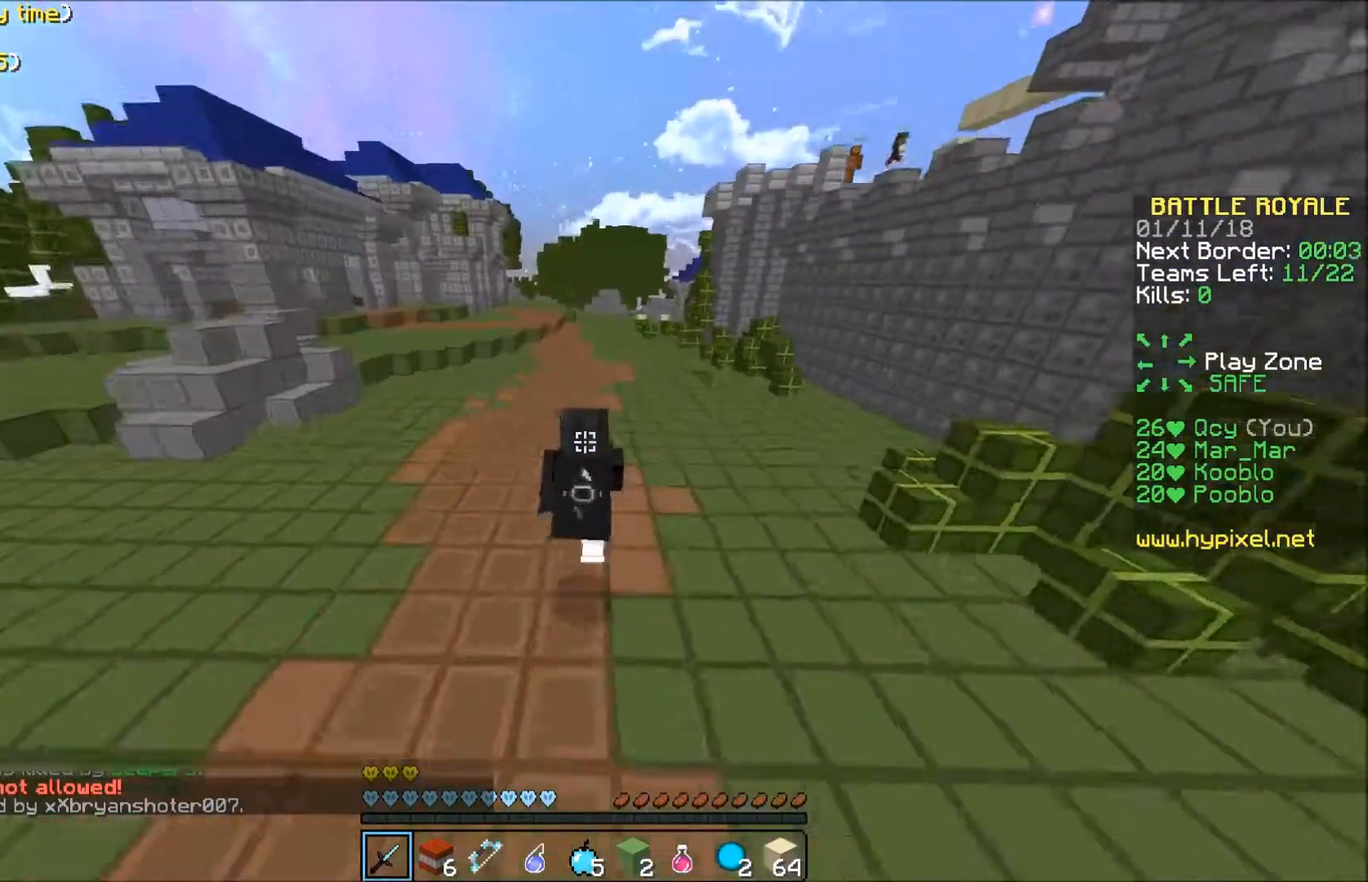
{"keys": ["a", "w"], "events": [[300, "a", "down"]]}
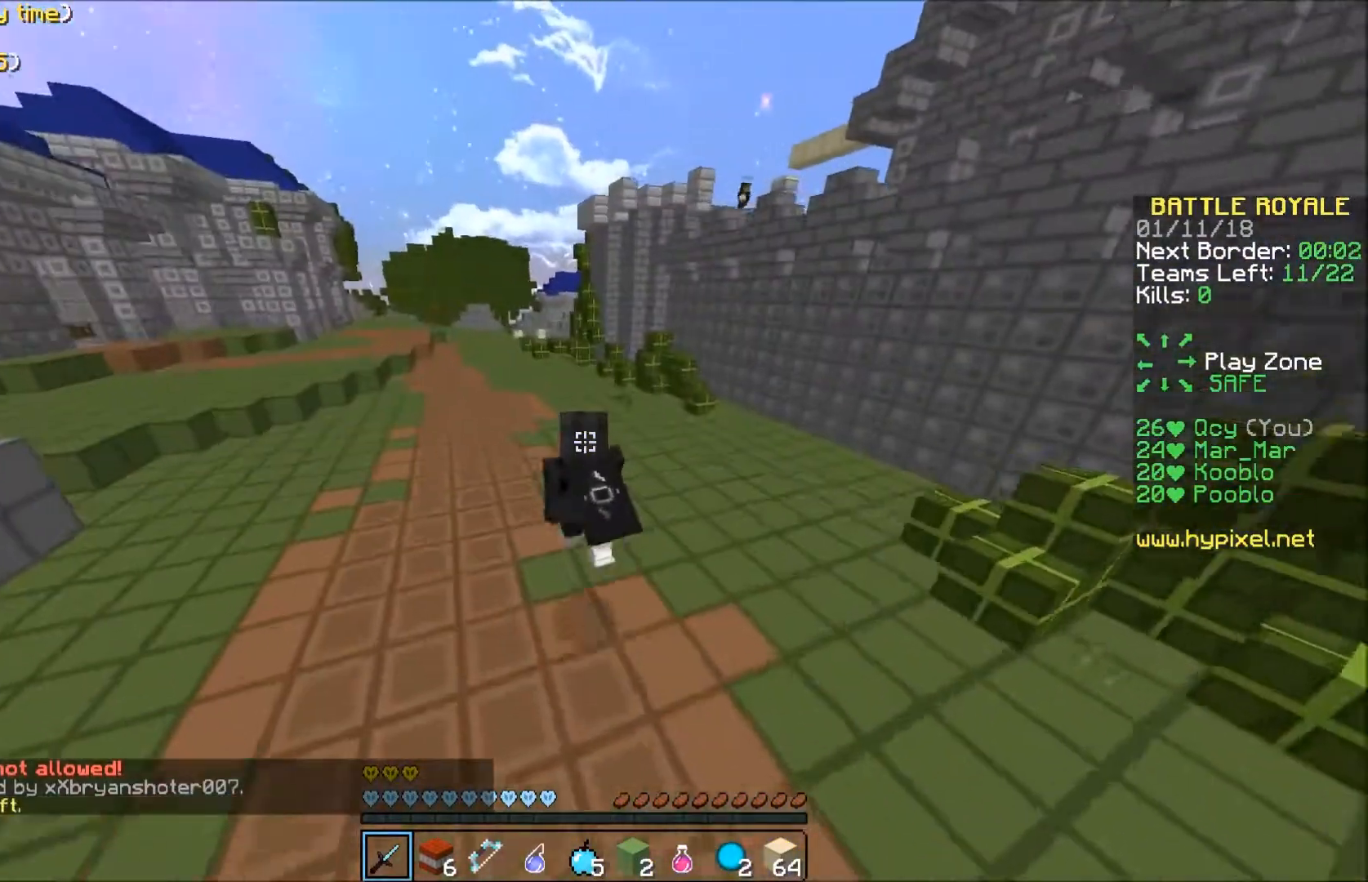
{"keys": ["a", "w"], "events": []}
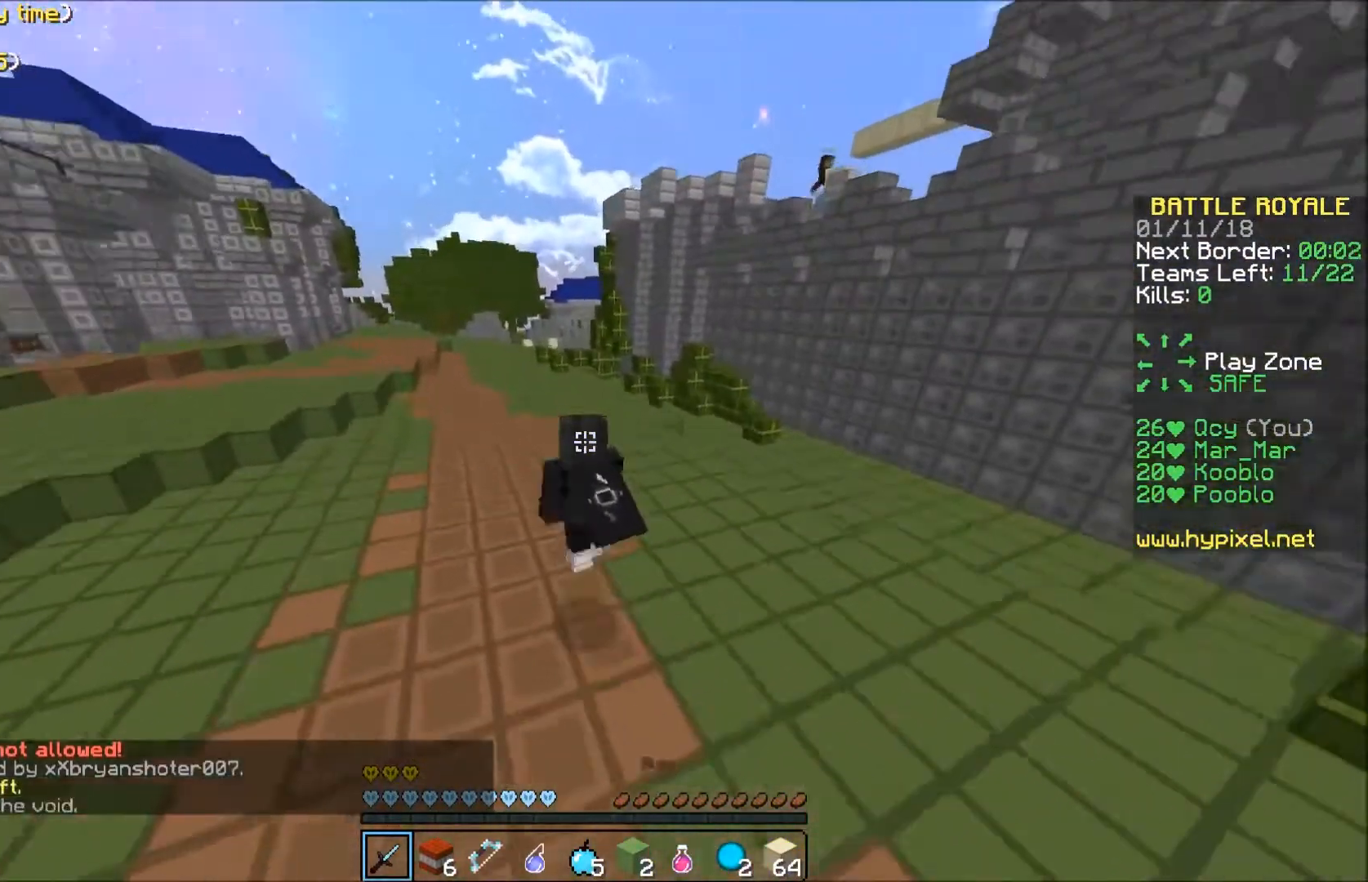
{"keys": ["d", "w"], "events": [[200, "a", "up"], [367, "d", "down"]]}
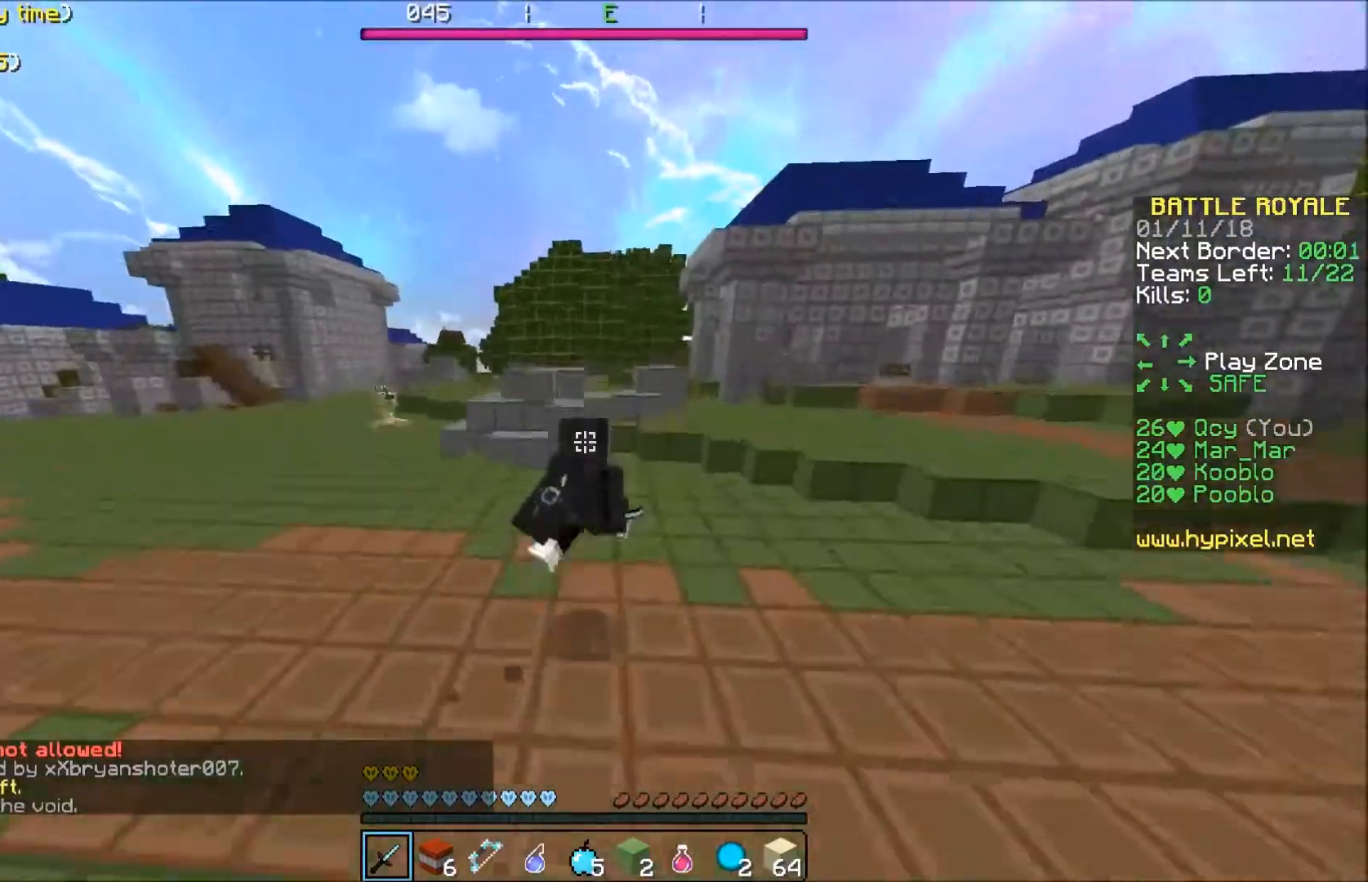
{"keys": [], "events": [[167, "a", "down"], [167, "d", "up"], [434, "w", "up"], [467, "a", "up"]]}